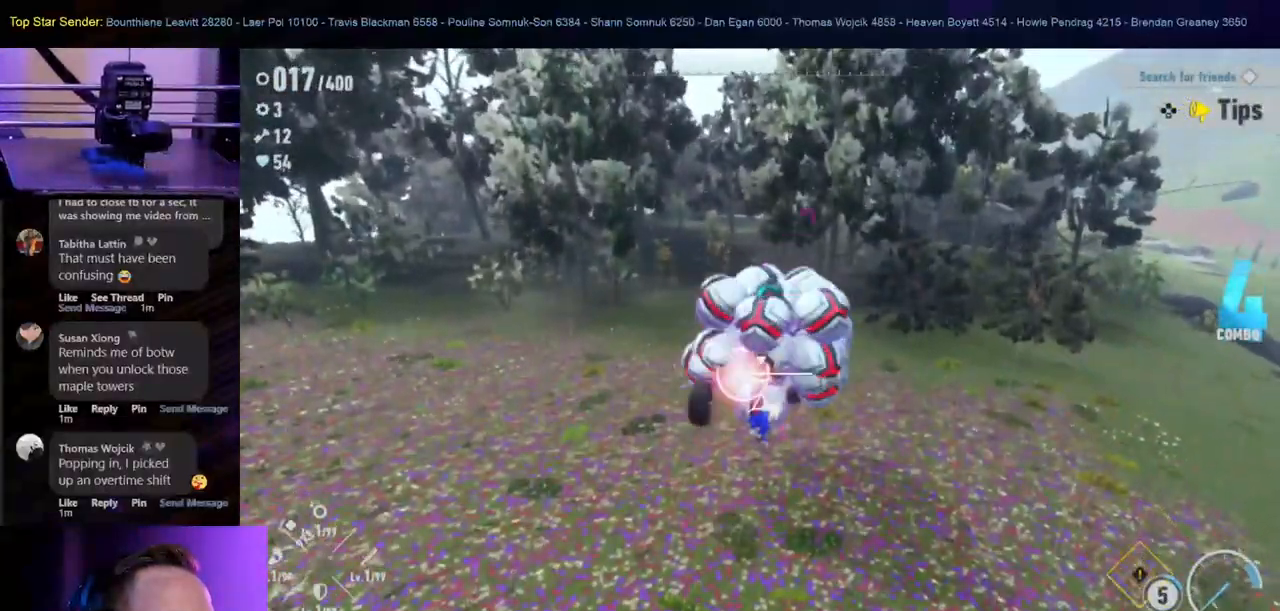
Gameplay with a controller (Nintendo layout); each line is a JSON object with the inputs held at the frame after it. "events" lists button and stick changes between this image and that frame as [ms after this image, input, new state], when the widget could be followed in between. Not read: HOME L2 L3 R1 R2 R3.
{"buttons": ["Y"], "left_stick": "center", "right_stick": "center"}
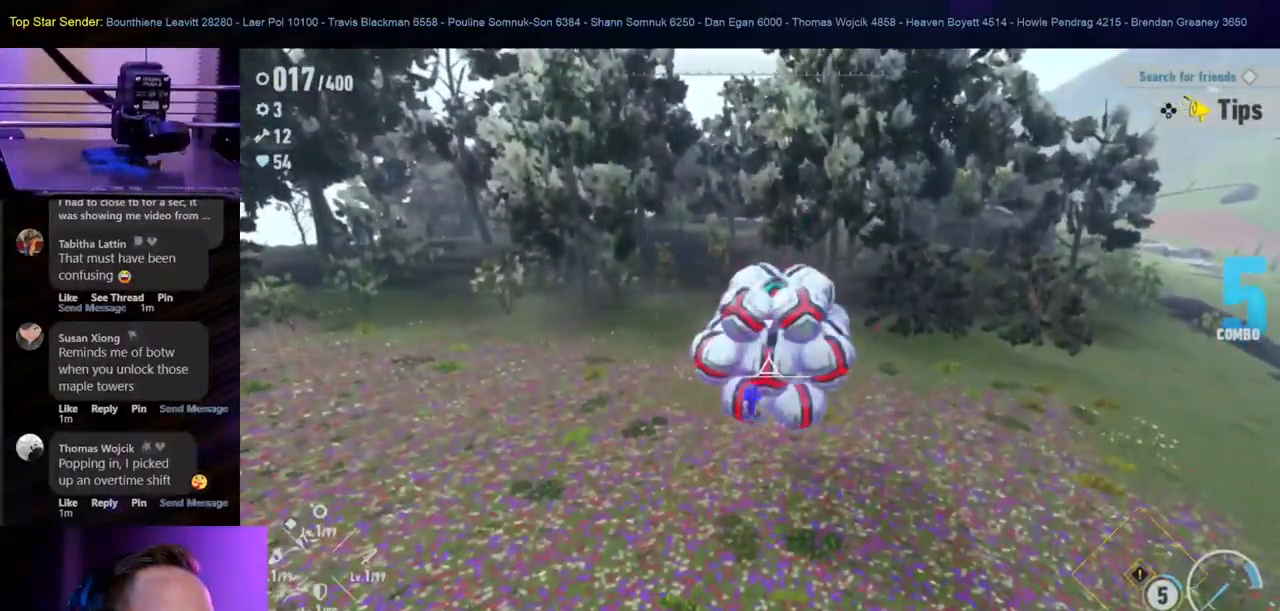
{"buttons": [], "left_stick": "up-right", "right_stick": "center", "events": [[83, "Y", "up"], [483, "left_stick", "up-right"]]}
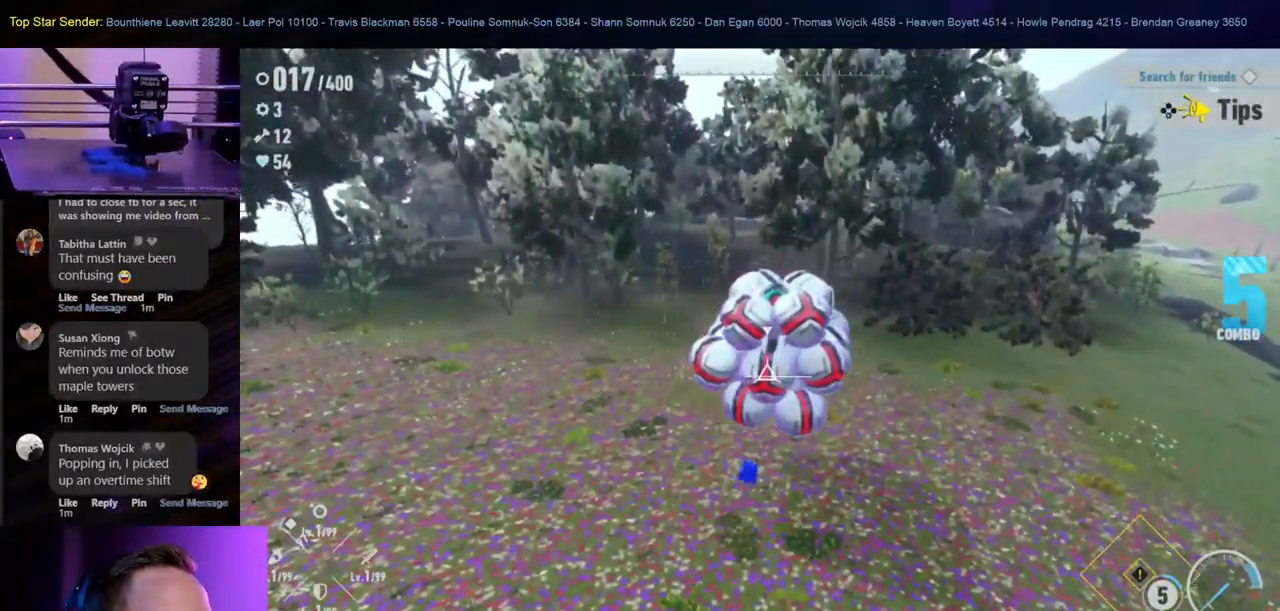
{"buttons": [], "left_stick": "up-right", "right_stick": "center", "events": []}
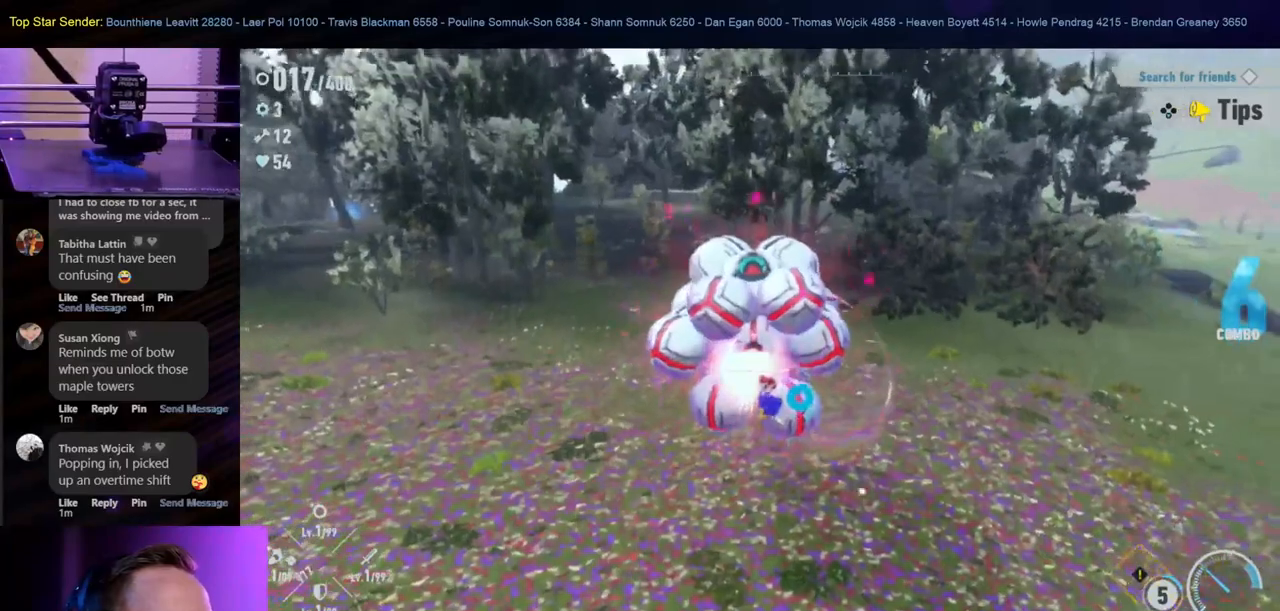
{"buttons": [], "left_stick": "up-right", "right_stick": "center", "events": []}
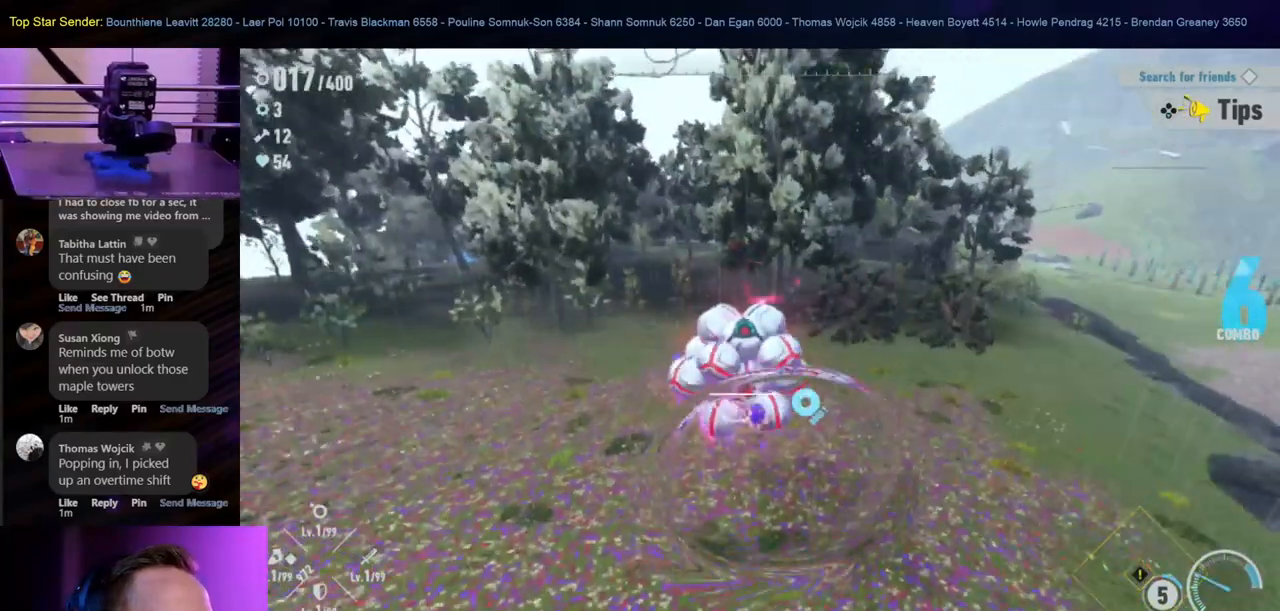
{"buttons": [], "left_stick": "up-right", "right_stick": "center", "events": []}
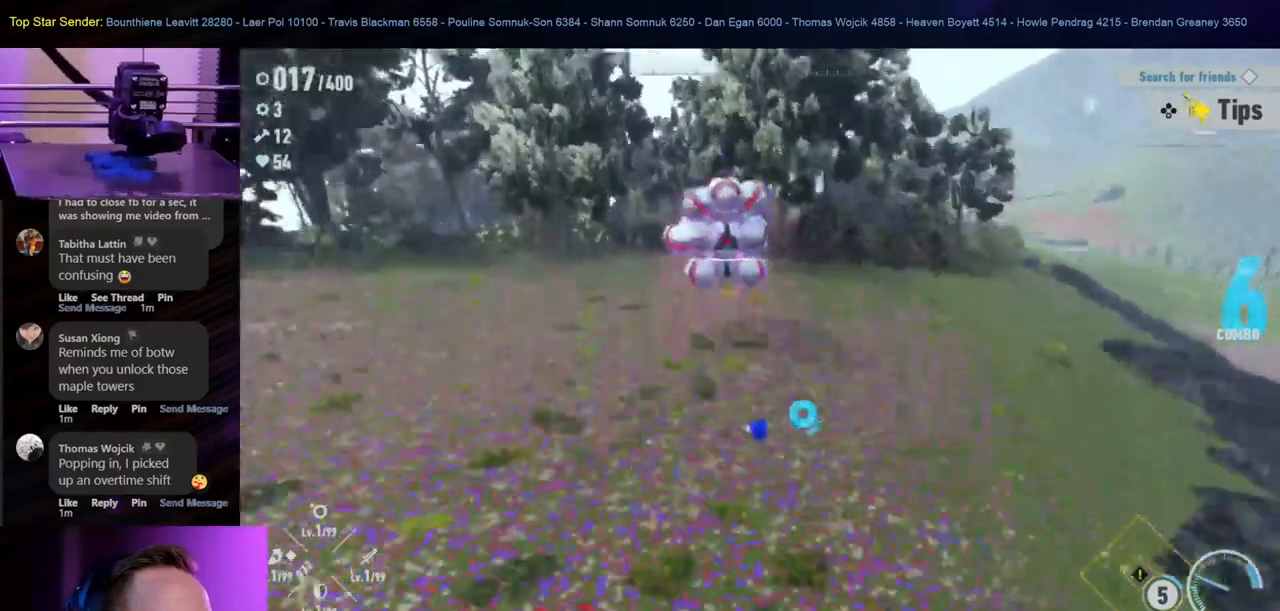
{"buttons": [], "left_stick": "down-left", "right_stick": "center", "events": [[267, "left_stick", "up"], [400, "left_stick", "left"], [450, "left_stick", "down-left"]]}
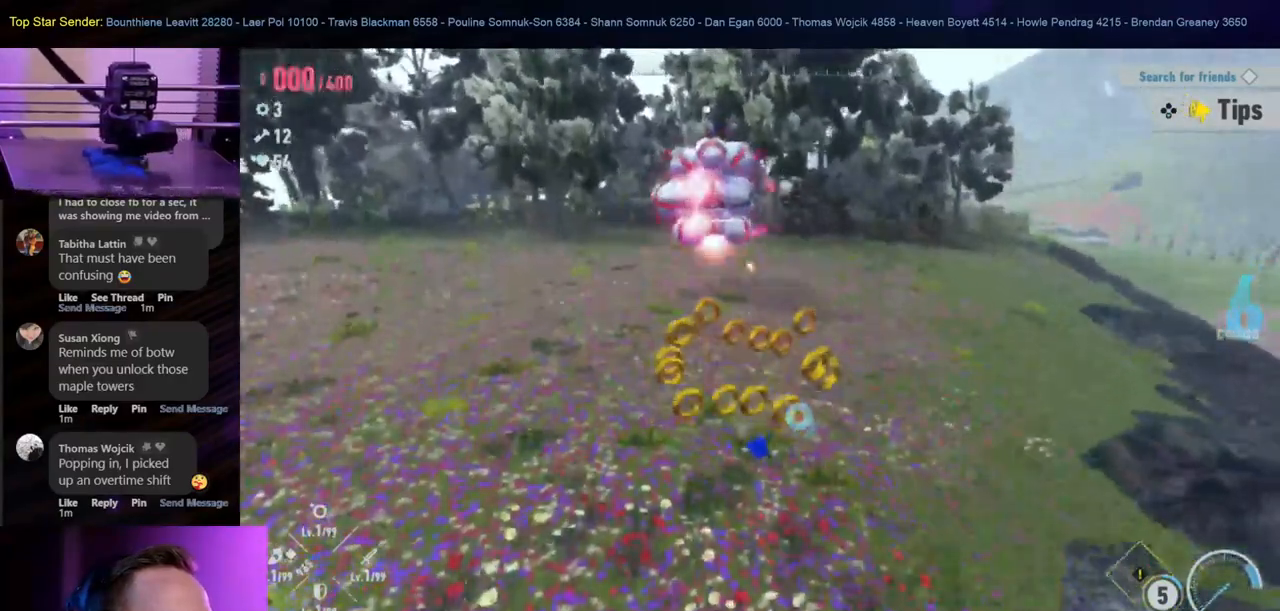
{"buttons": [], "left_stick": "down-left", "right_stick": "center", "events": [[117, "left_stick", "down"], [417, "left_stick", "down-left"]]}
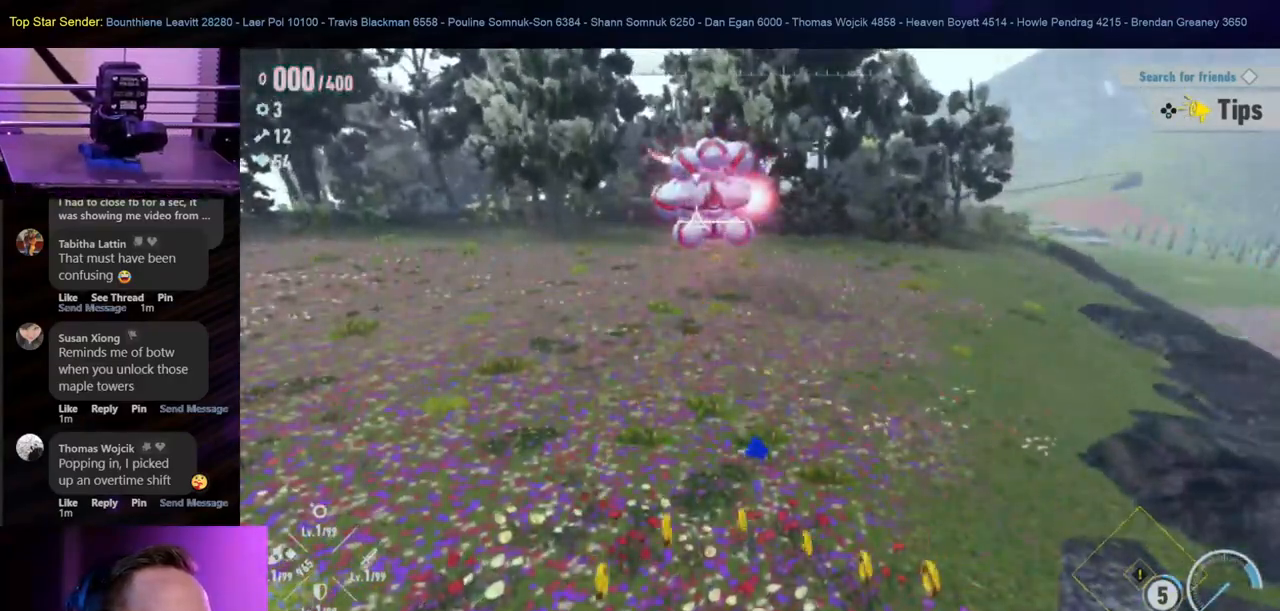
{"buttons": [], "left_stick": "down-left", "right_stick": "center", "events": []}
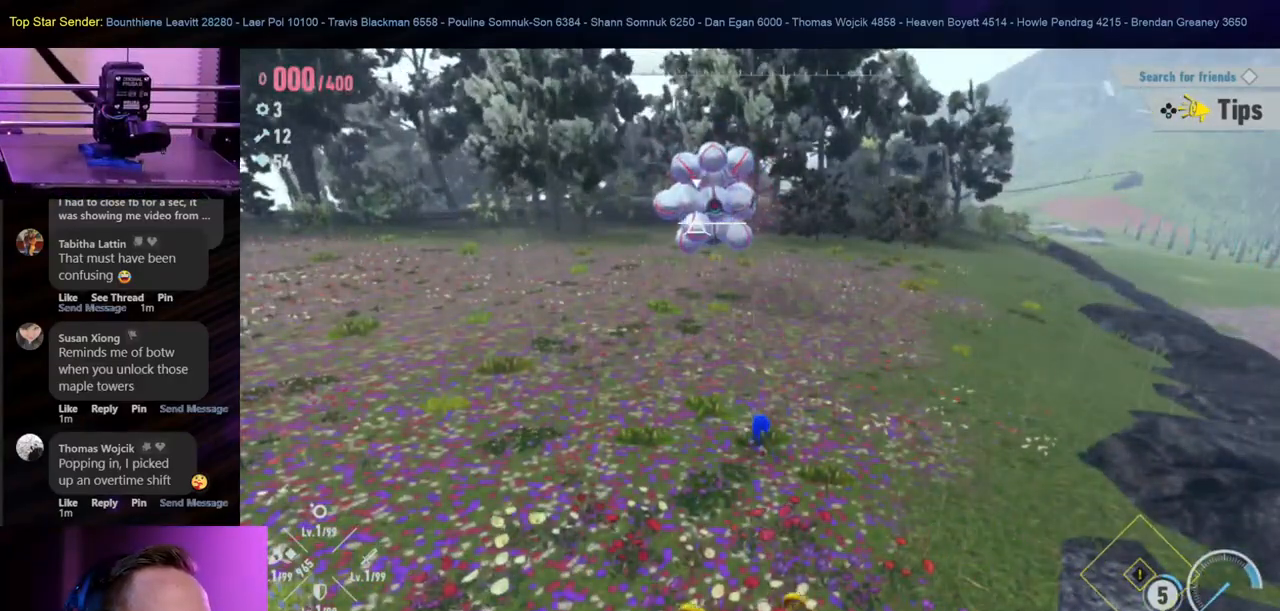
{"buttons": [], "left_stick": "down-left", "right_stick": "center", "events": []}
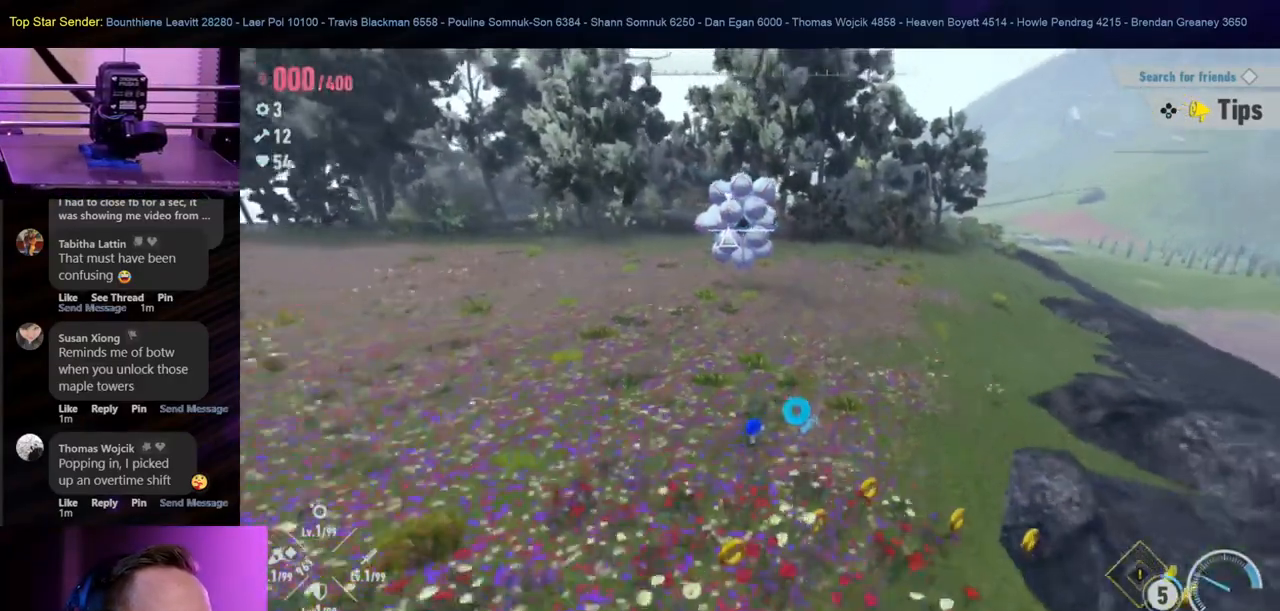
{"buttons": [], "left_stick": "right", "right_stick": "center", "events": [[317, "left_stick", "down"], [500, "left_stick", "right"]]}
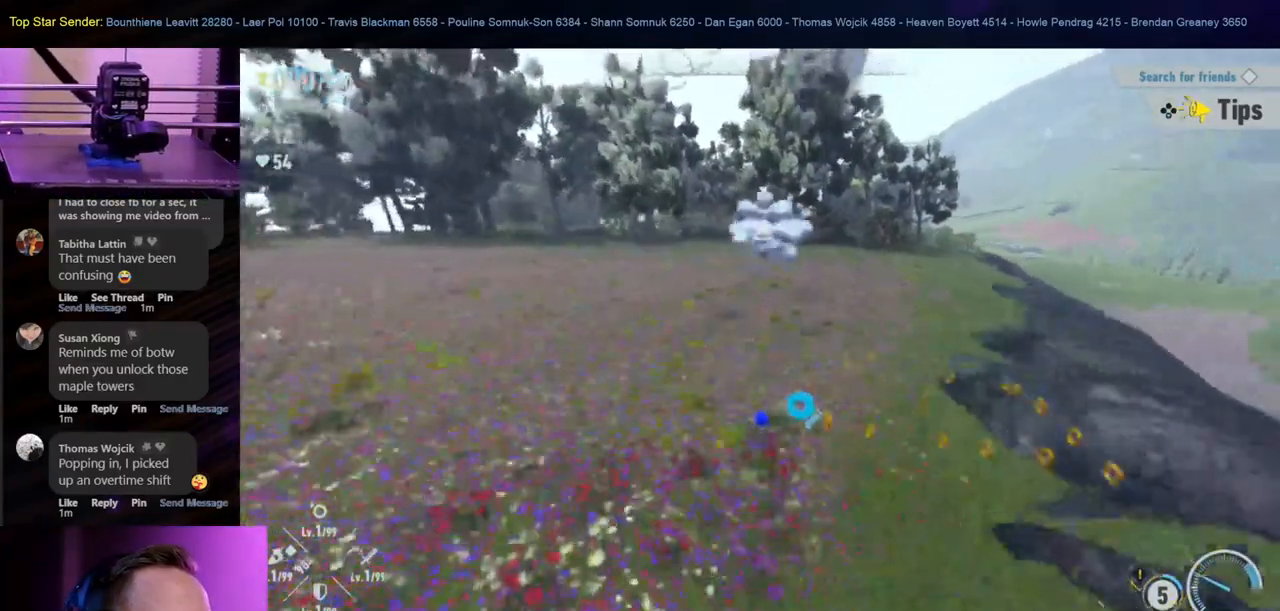
{"buttons": [], "left_stick": "up", "right_stick": "center", "events": [[117, "left_stick", "up-right"], [500, "left_stick", "up"]]}
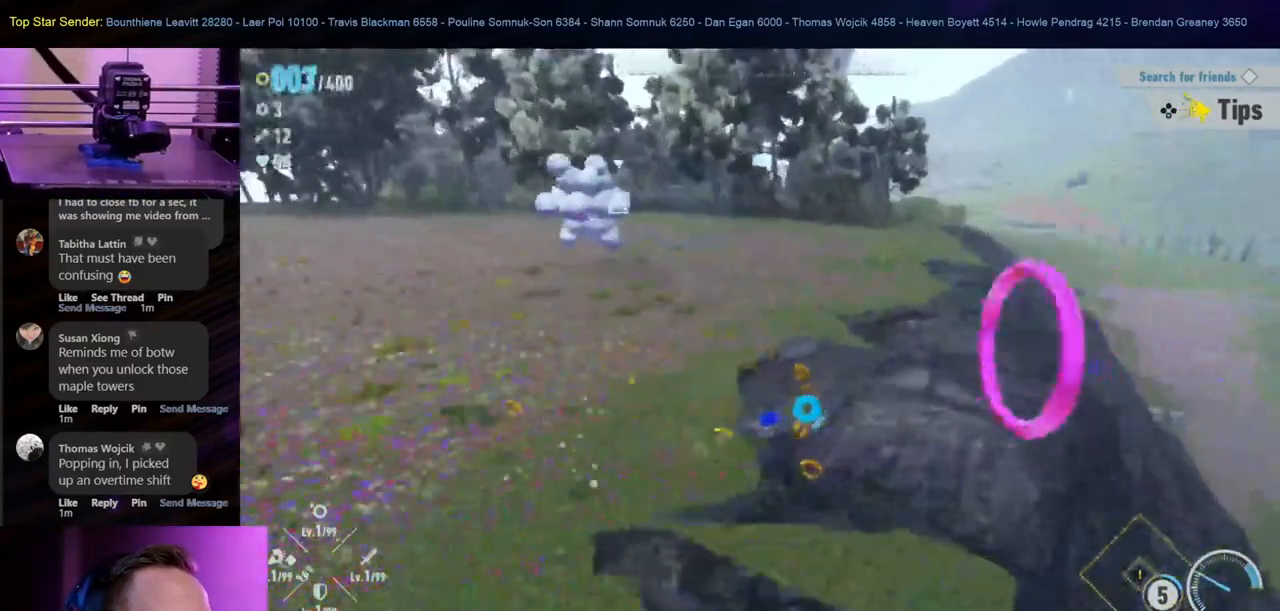
{"buttons": [], "left_stick": "down-left", "right_stick": "center", "events": [[117, "left_stick", "up-left"], [317, "left_stick", "left"], [433, "left_stick", "down-left"]]}